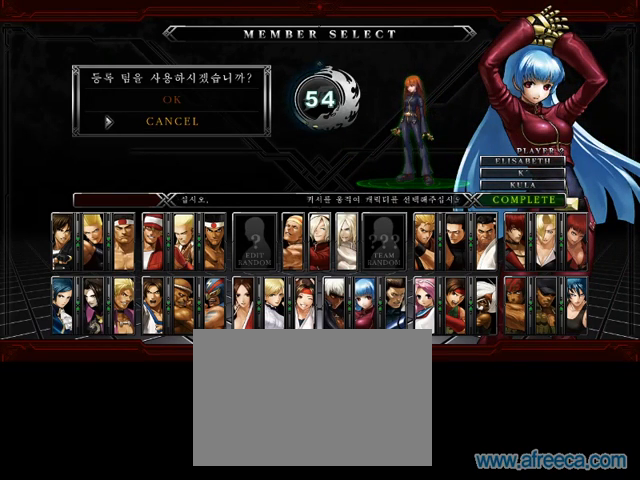
Gameplay with a controller (PlayStation layout); each line is a JSON object with the inputs held at the frame after it. "events" lists button and stick changes between this image and that frame as [ms after this image, input, new state], when the widget could be followed in between. Not read: CROSS L3 R3.
{"buttons": [], "left_stick": "down"}
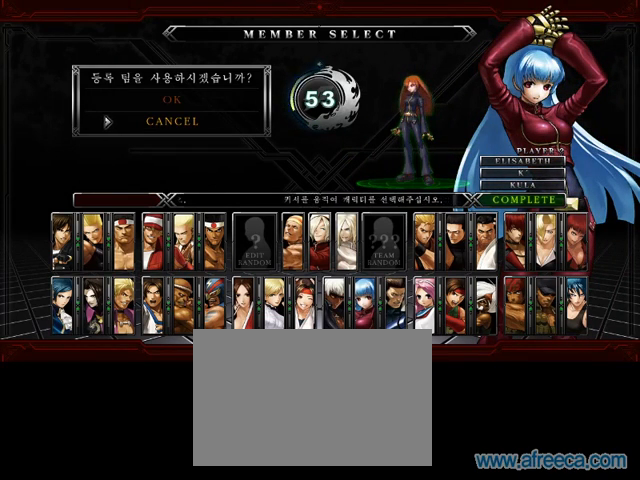
{"buttons": ["R2"], "left_stick": "down-left", "events": [[333, "R2", "down"], [333, "left_stick", "down-left"]]}
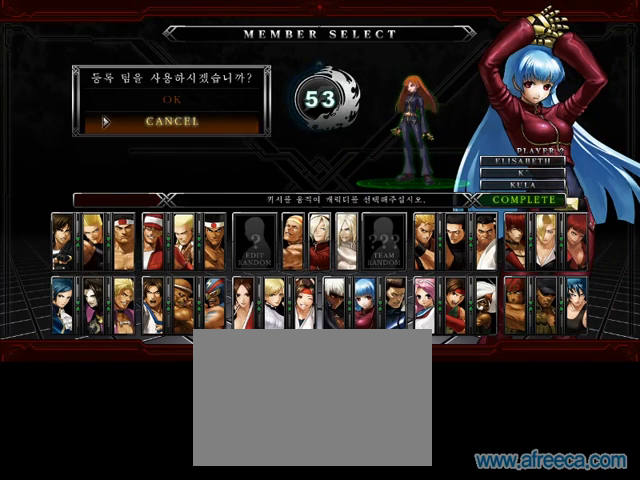
{"buttons": [], "left_stick": "down", "events": [[95, "CIRCLE", "down"], [238, "CIRCLE", "up"], [238, "R2", "up"], [238, "left_stick", "down"]]}
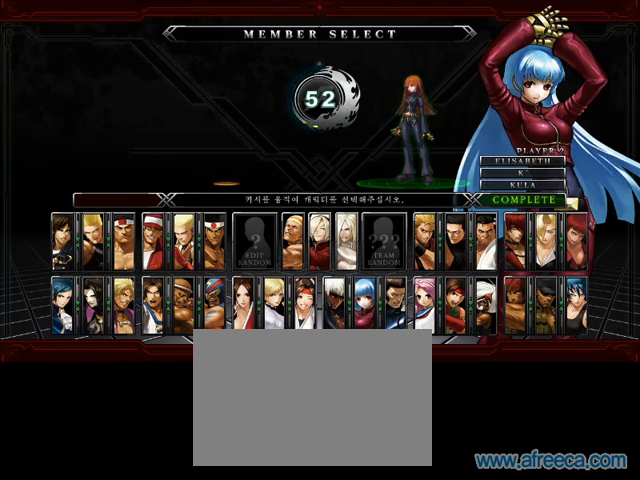
{"buttons": [], "left_stick": "down", "events": []}